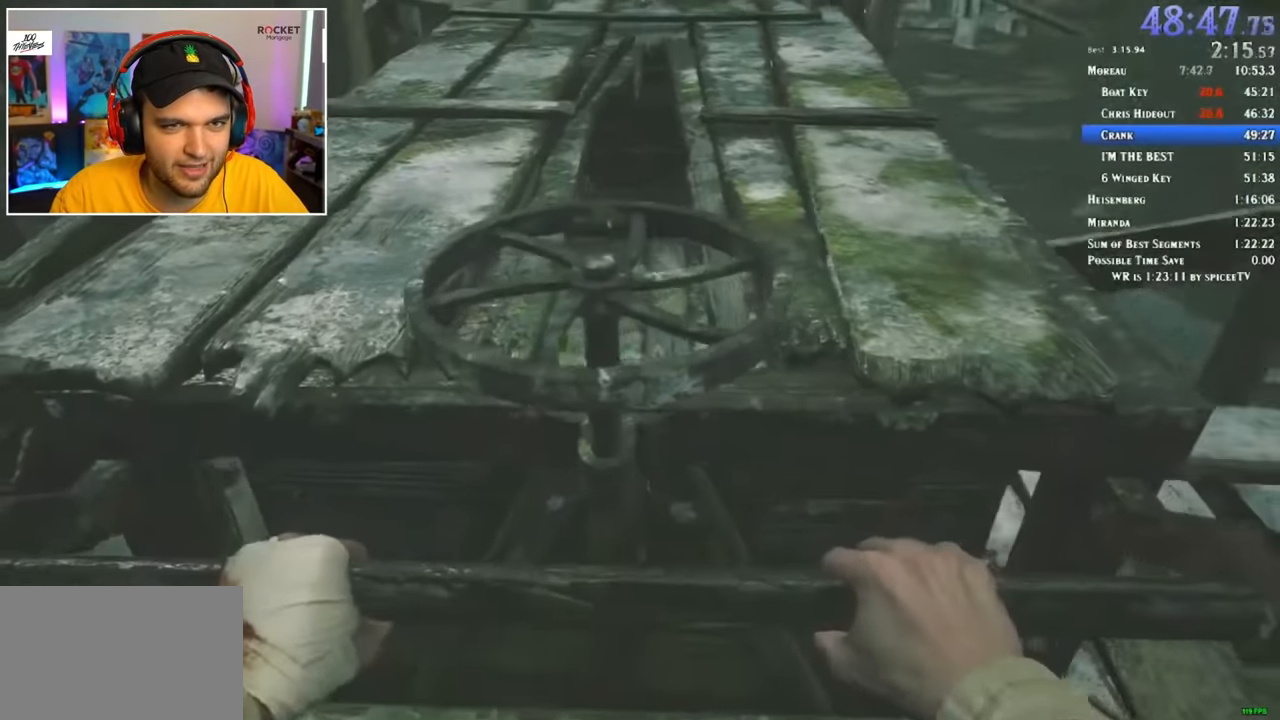
Gameplay with keyboard and mouse; each line is a JSON object with the keys and mouse buttons held at the frame after it. "events" lists presses ("down") and releases ("up") of "1", "2", "3", "4", "5", "a", "alt", "c", "ctrl", "d", "e", "f", "q", "r", "s", "shift", "space", "tab", "v", "w", "x", "z", "mouse_left" and "mouse_right" between this image and that frame as [ms after this image, input, new state], when the widget could be followed in between. "mouse_left", "mouse_right" = the "left", "right" buttons of the "mouse" list. No other keys are recorded. Mouse movement is not recorded.
{"keys": [], "mouse": [], "events": []}
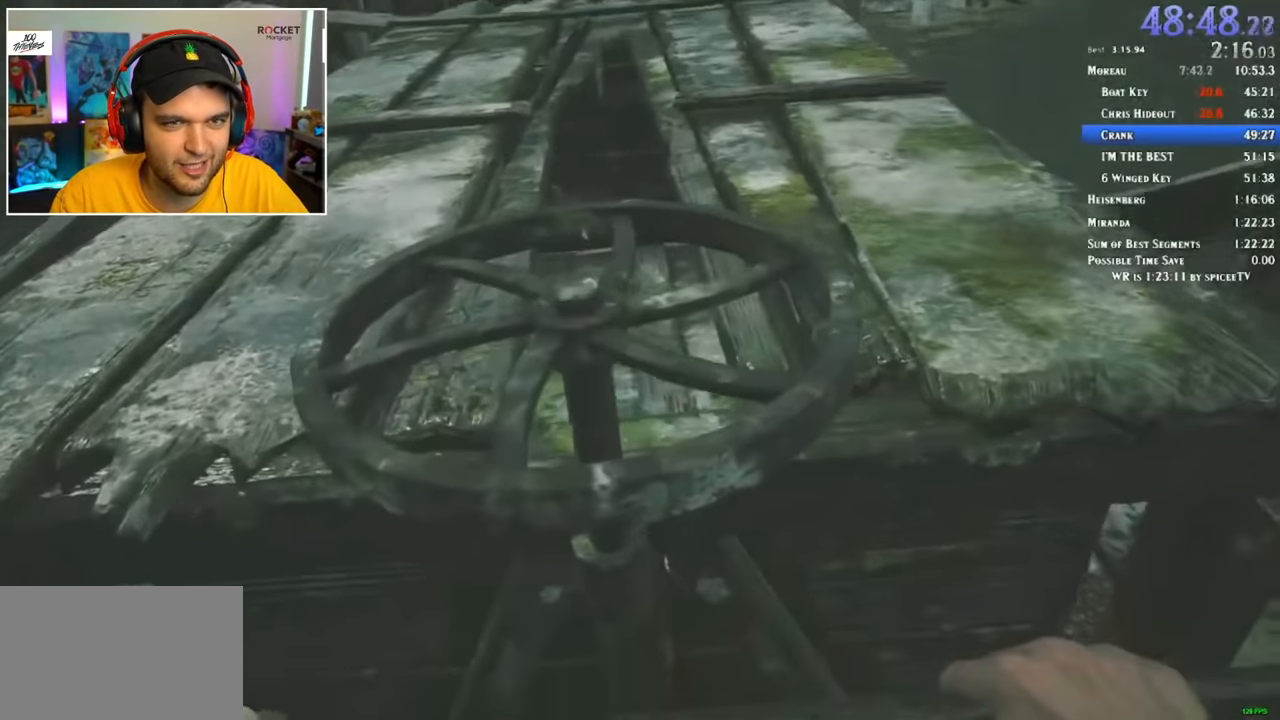
{"keys": [], "mouse": [], "events": []}
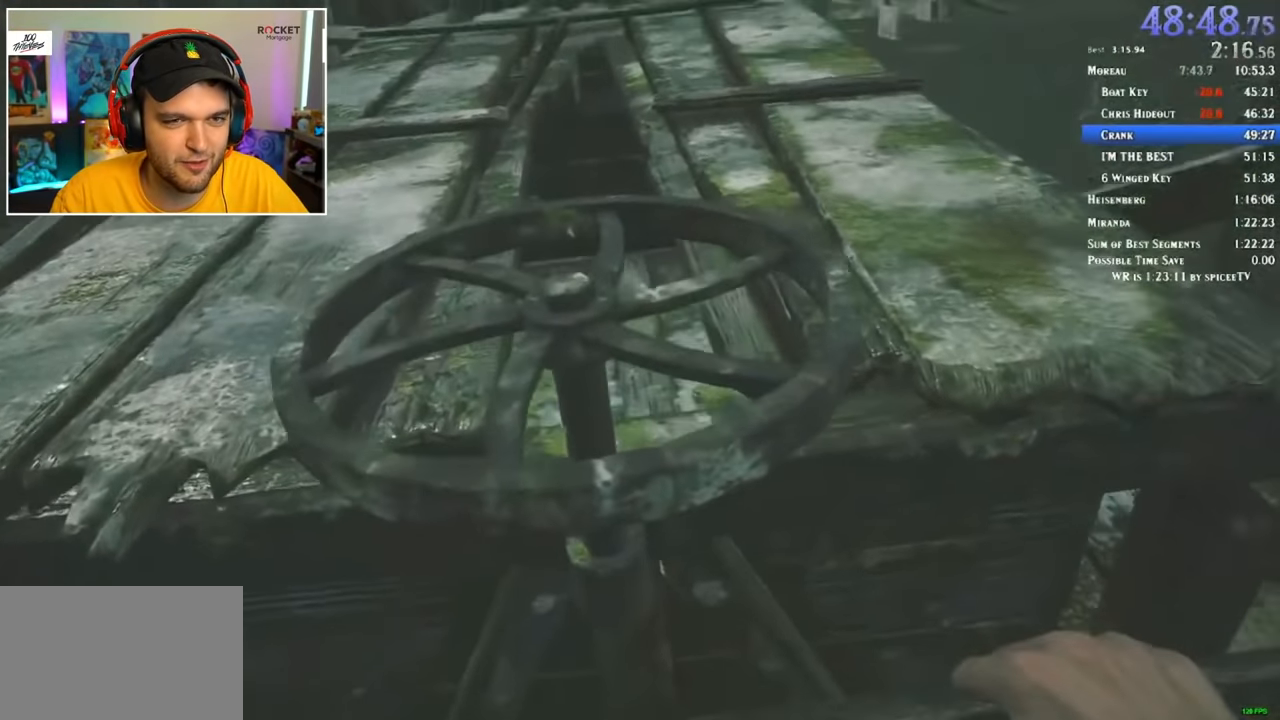
{"keys": [], "mouse": [], "events": []}
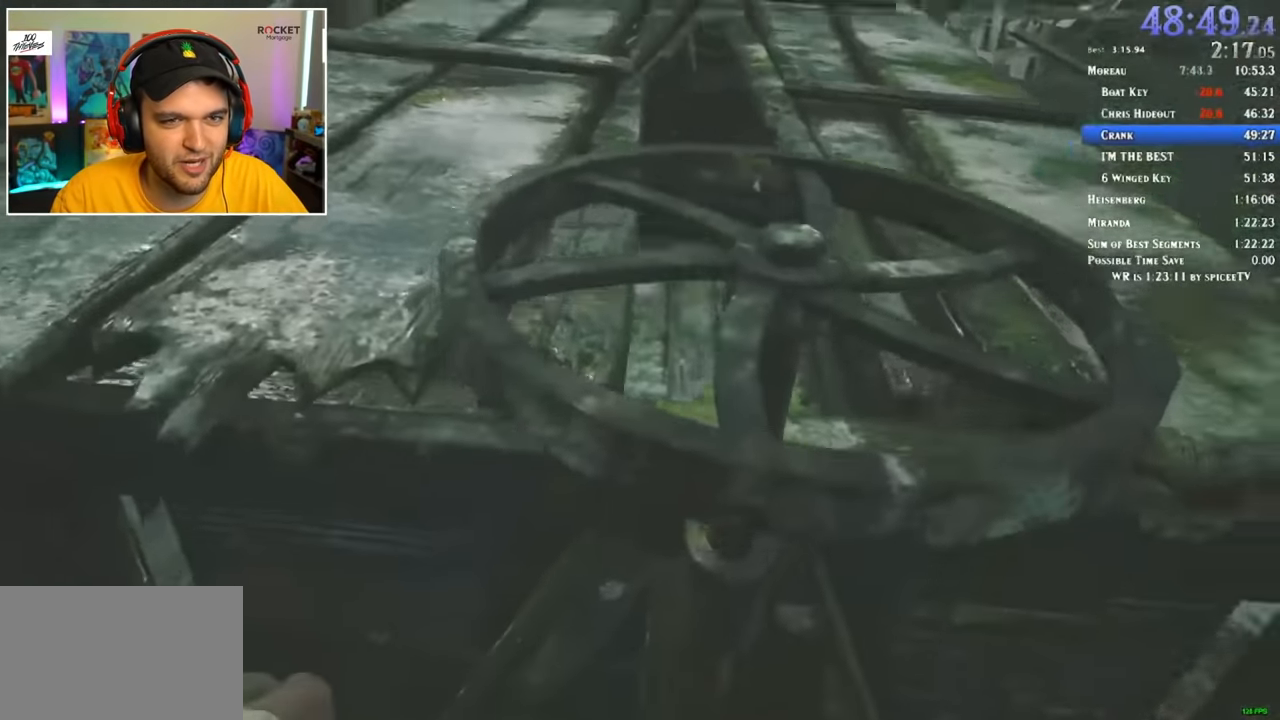
{"keys": [], "mouse": [], "events": []}
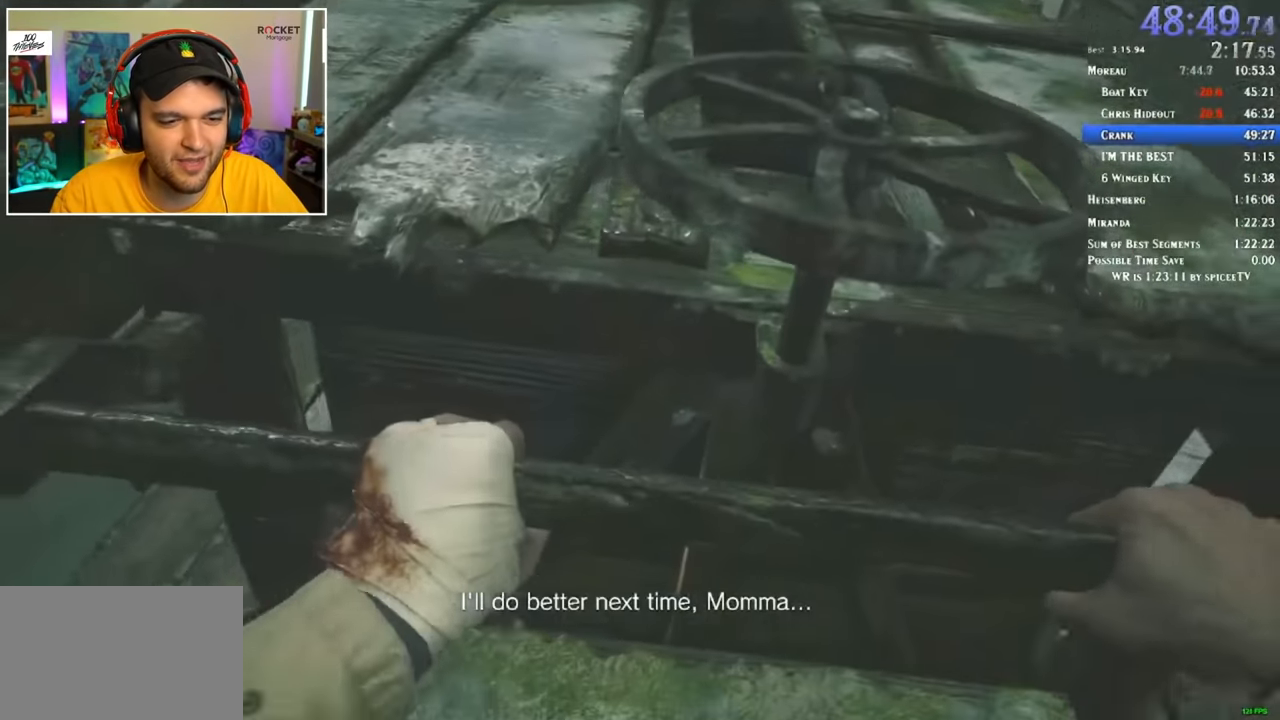
{"keys": [], "mouse": [], "events": []}
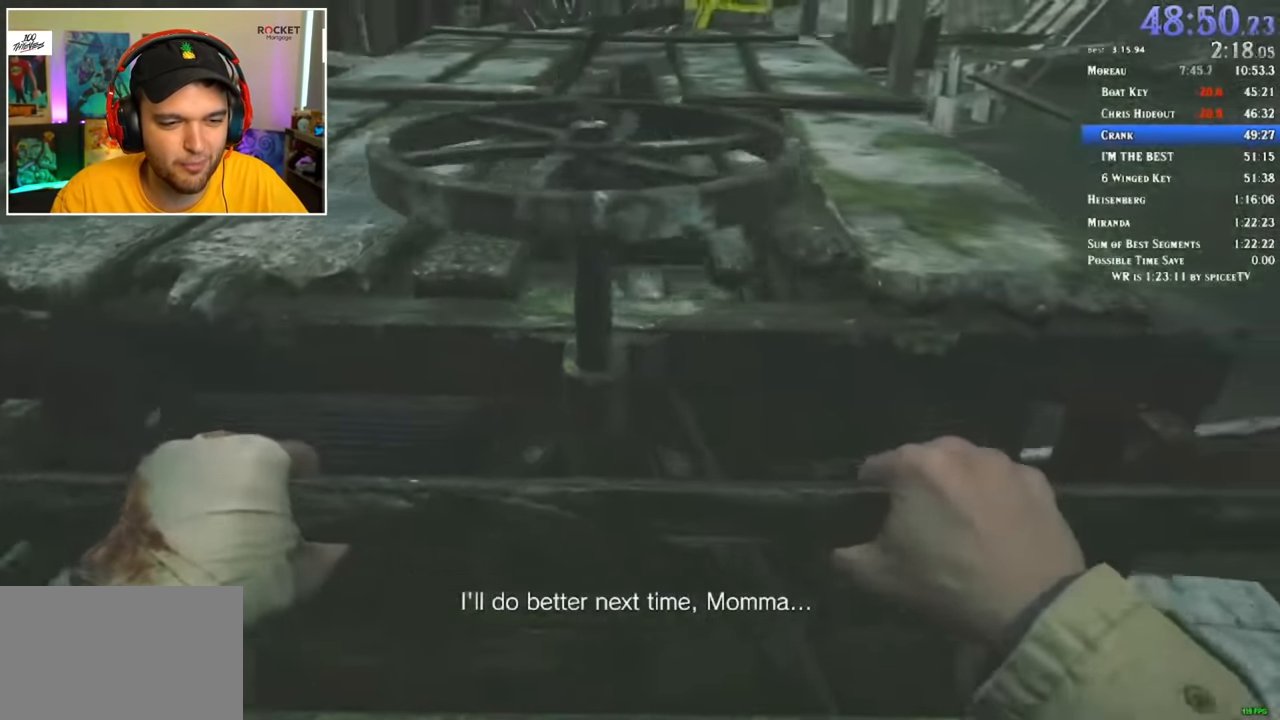
{"keys": [], "mouse": [], "events": []}
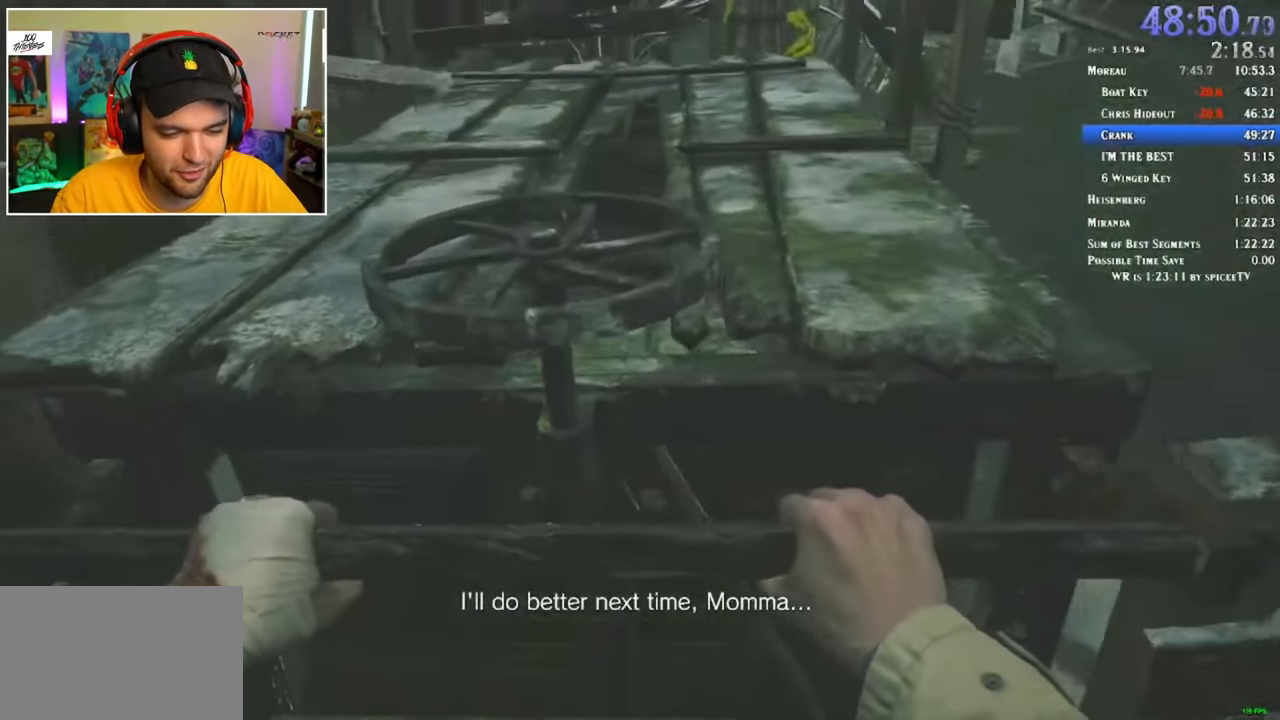
{"keys": [], "mouse": [], "events": []}
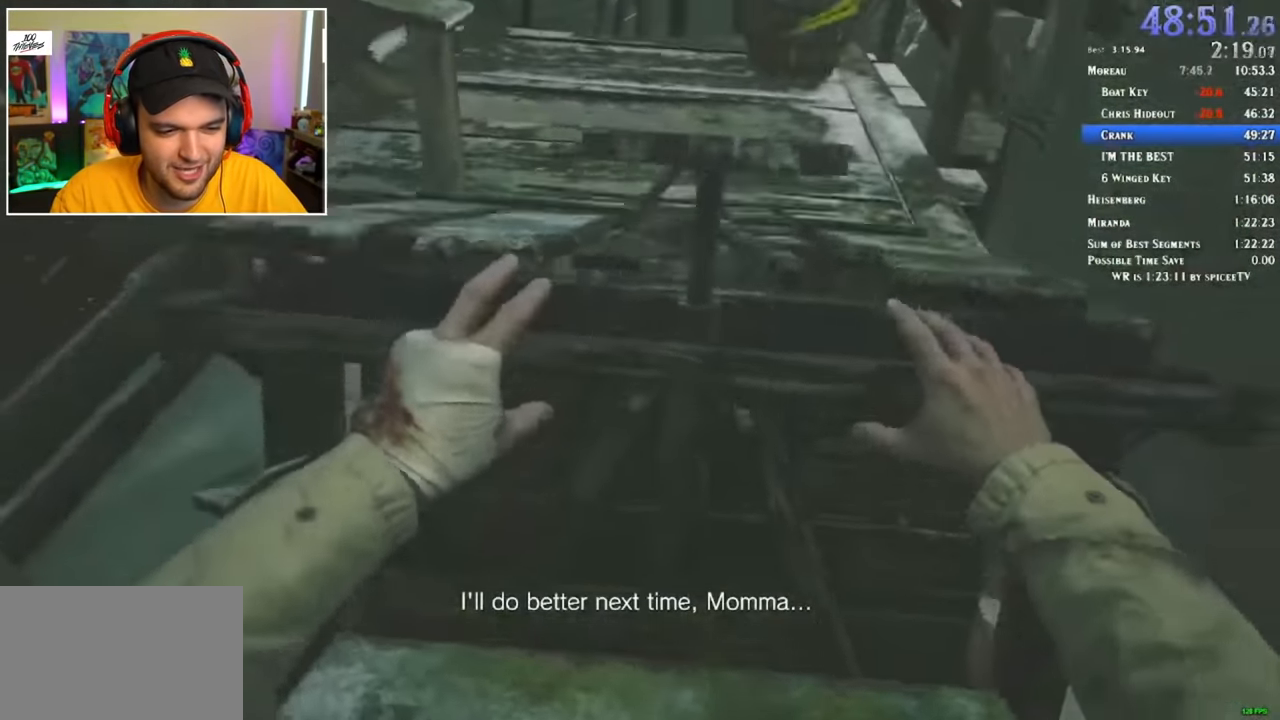
{"keys": ["shift", "w"], "mouse": [], "events": [[133, "shift", "down"], [133, "w", "down"]]}
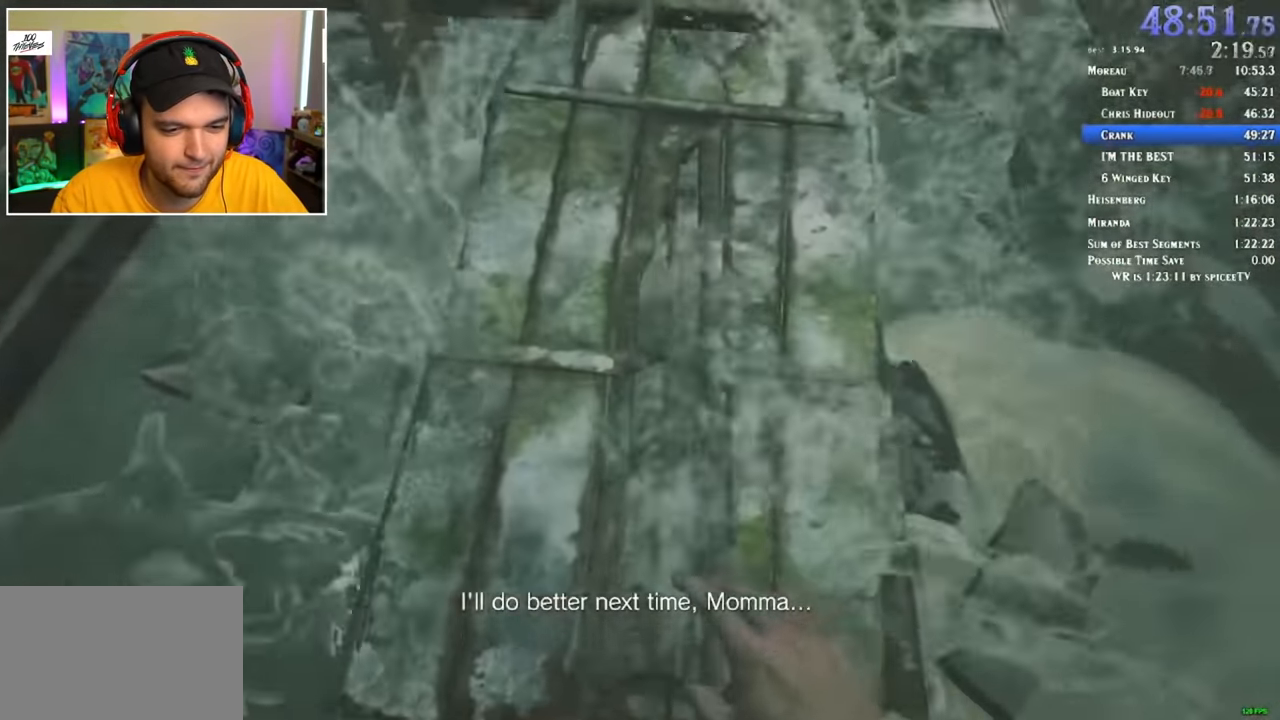
{"keys": ["shift", "w"], "mouse": [], "events": []}
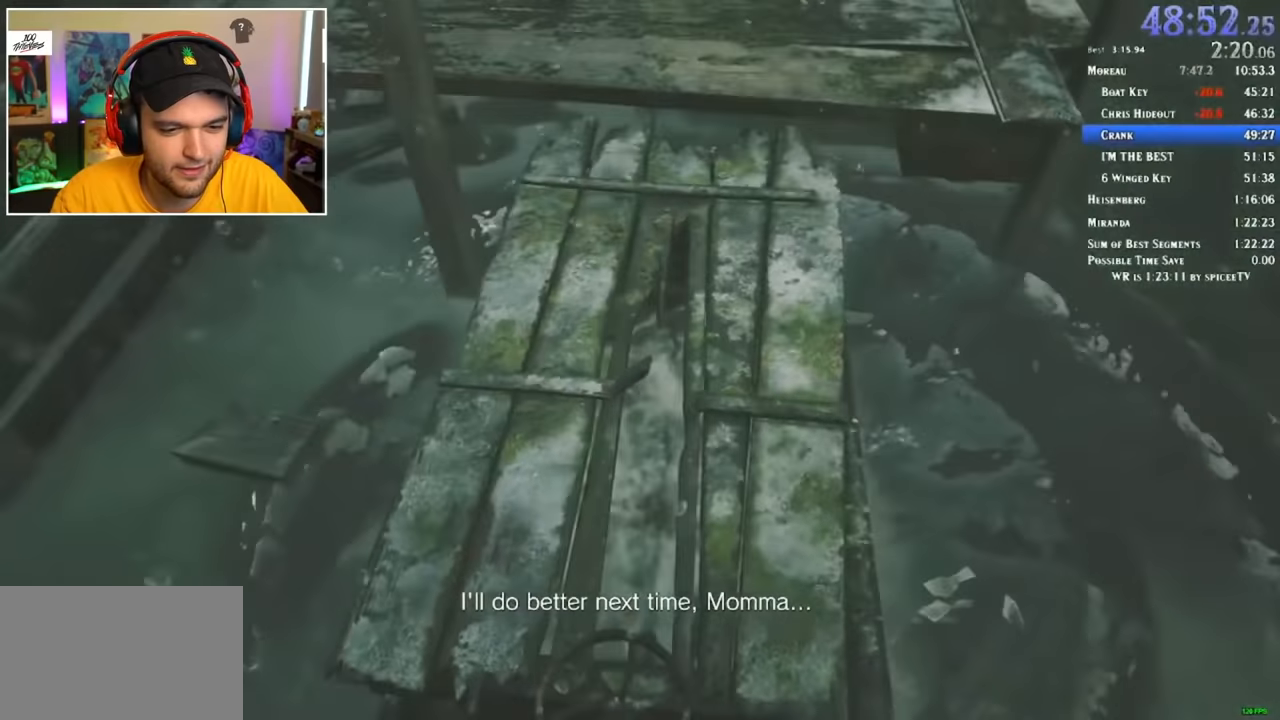
{"keys": ["shift", "w"], "mouse": [], "events": []}
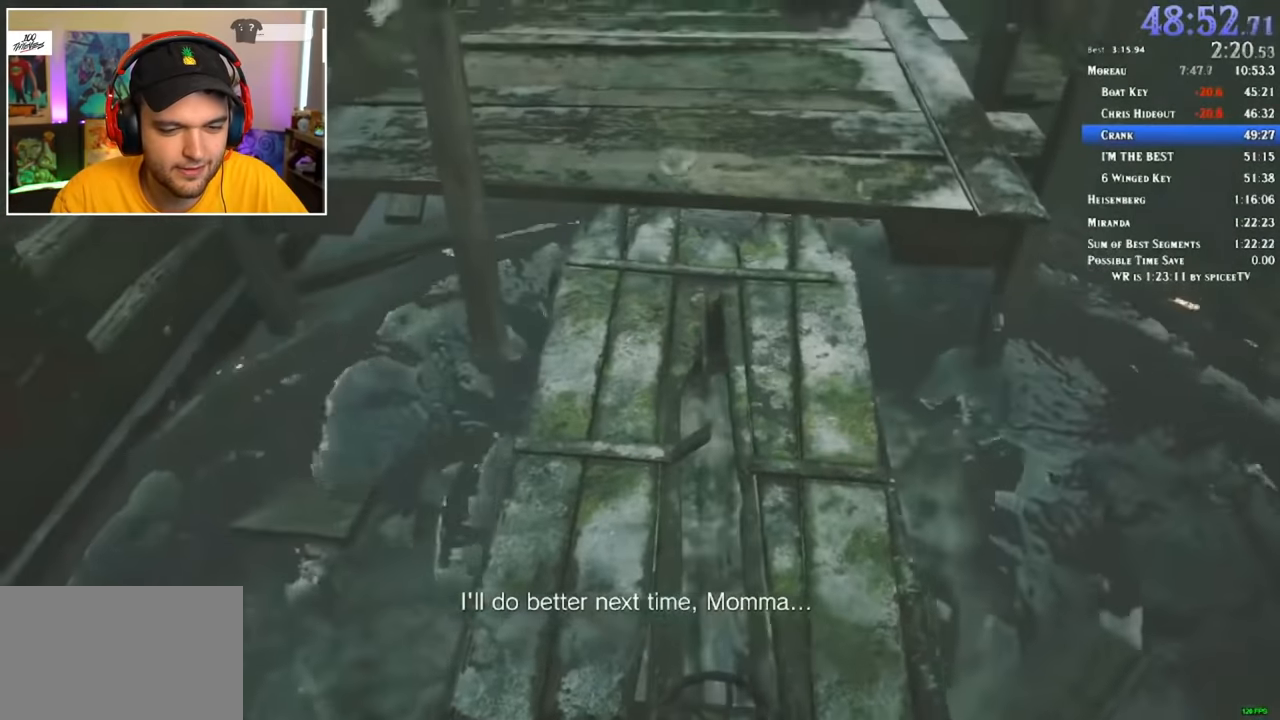
{"keys": ["shift", "w"], "mouse": [], "events": []}
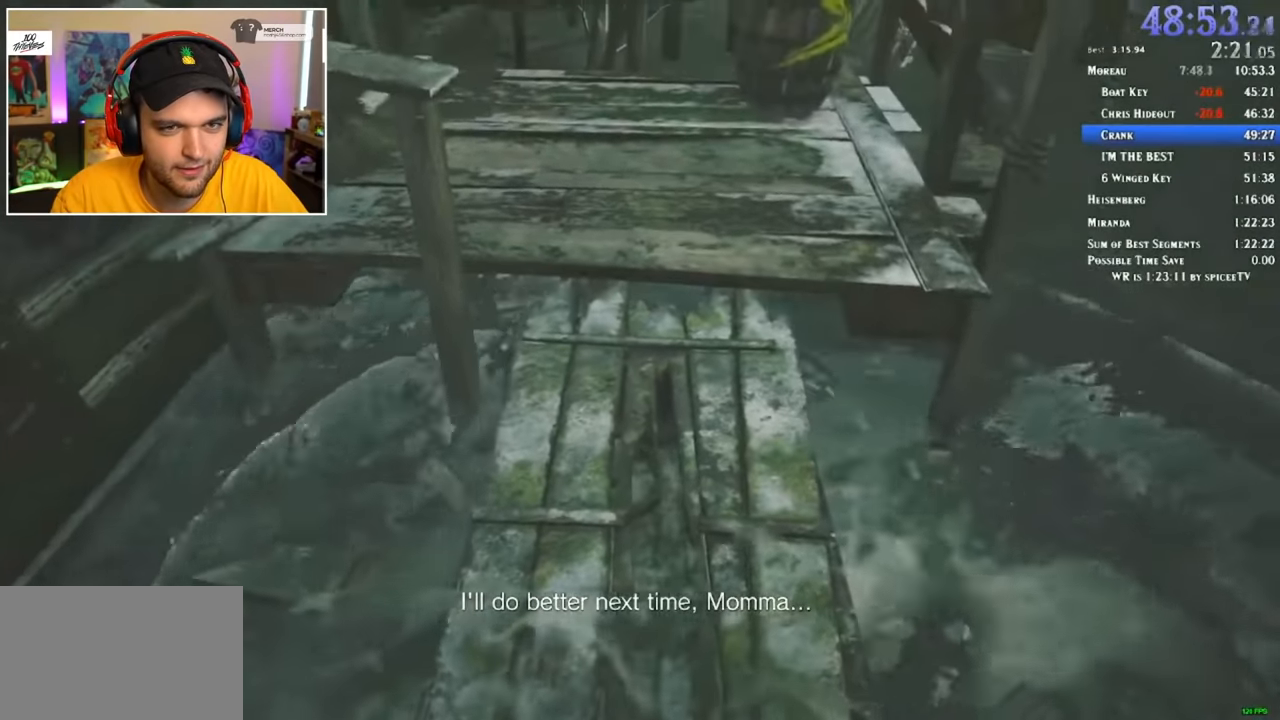
{"keys": ["shift", "w"], "mouse": [], "events": []}
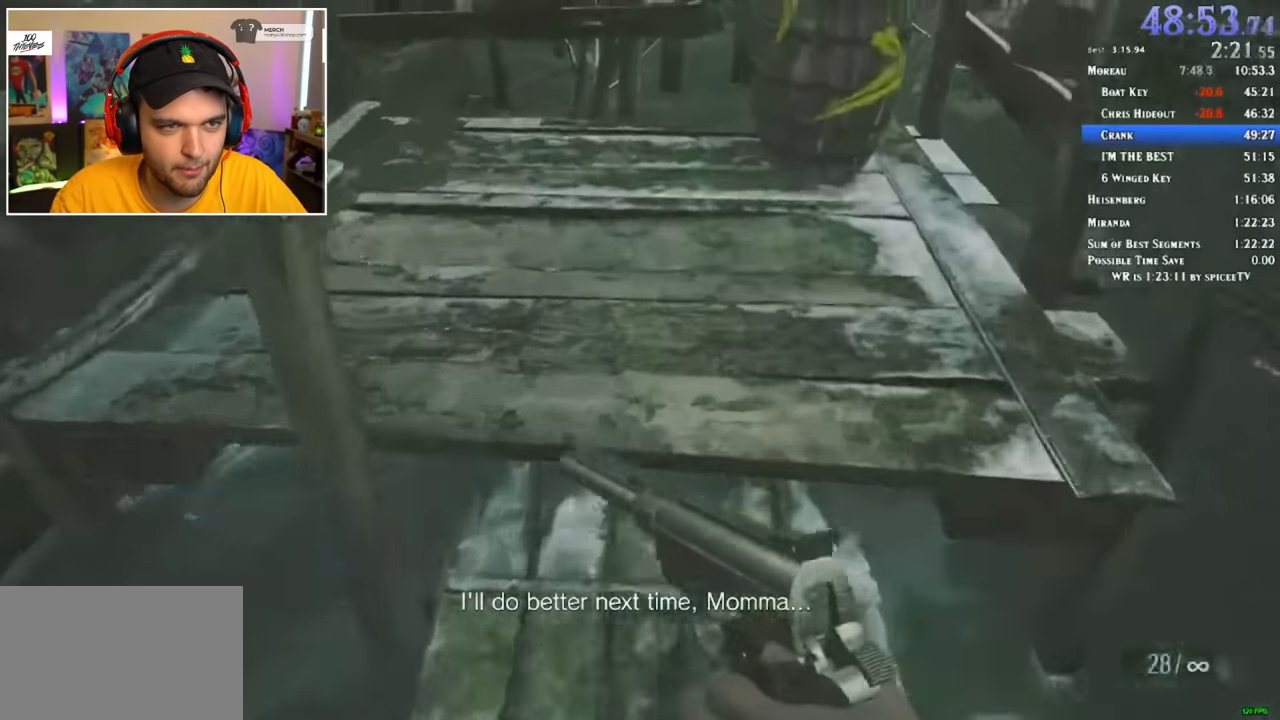
{"keys": ["shift", "w"], "mouse": [], "events": []}
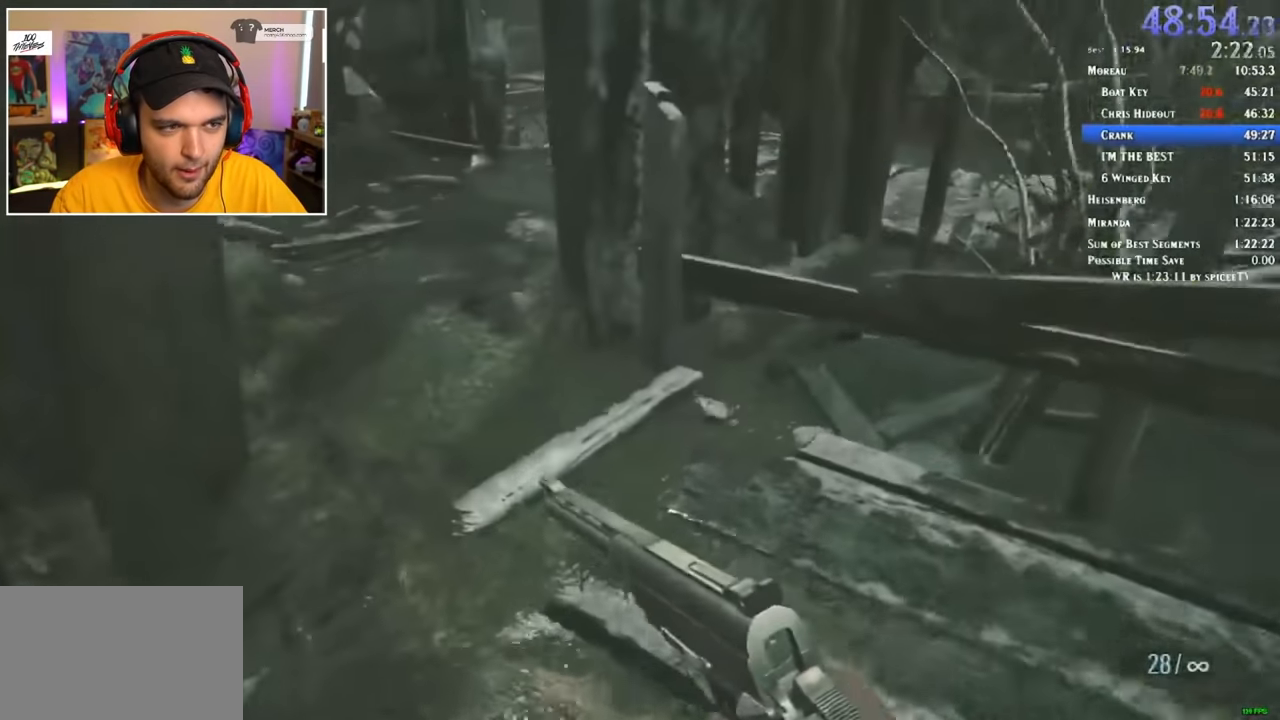
{"keys": ["shift", "w"], "mouse": [], "events": []}
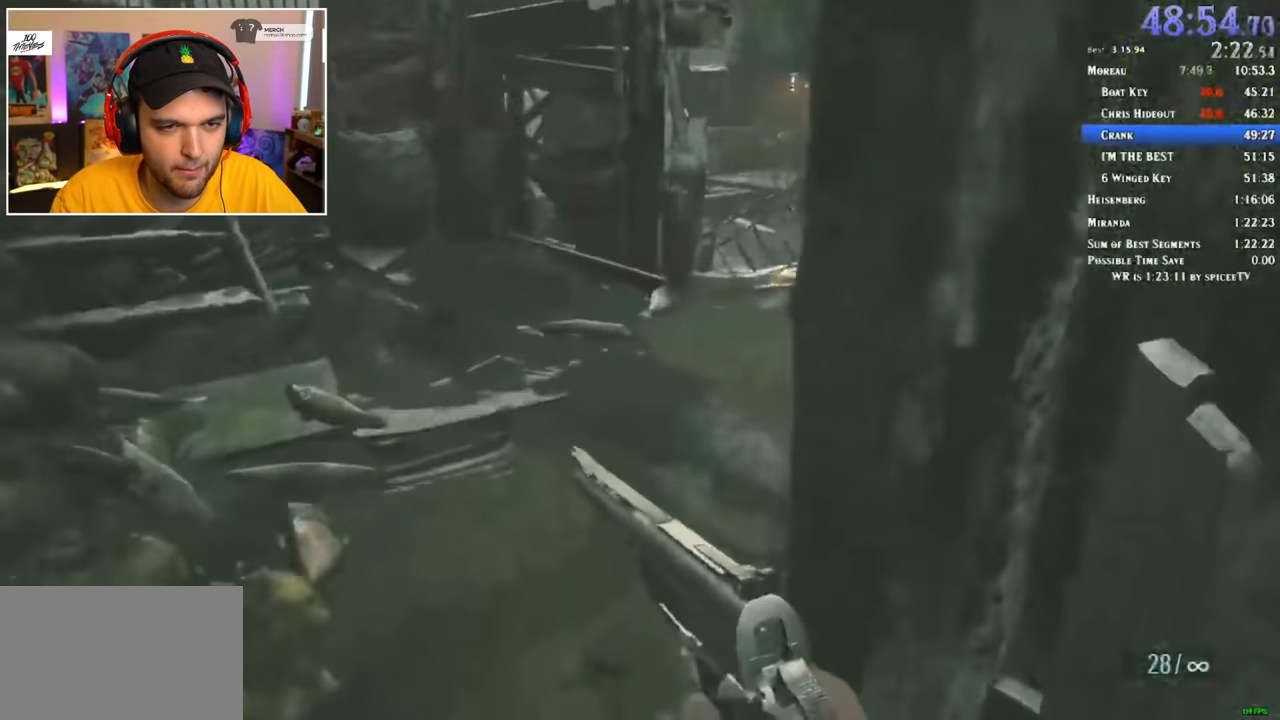
{"keys": ["shift", "w"], "mouse": [], "events": []}
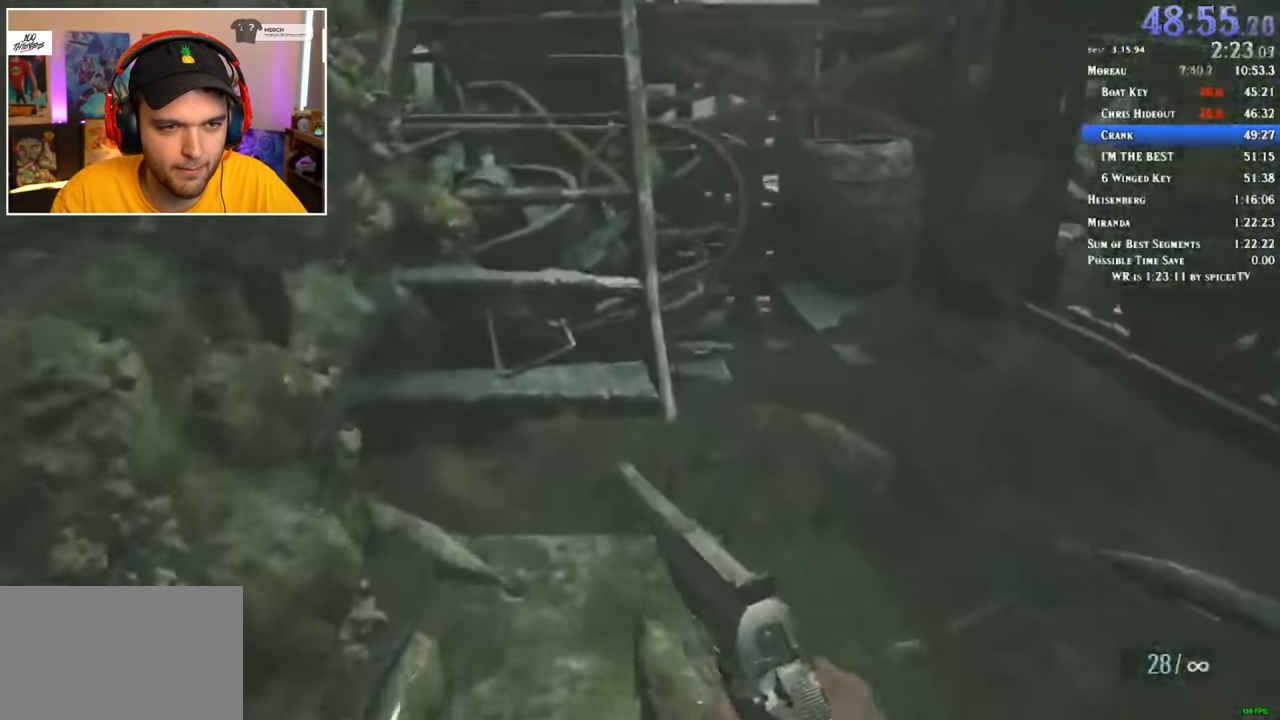
{"keys": ["shift", "w"], "mouse": [], "events": []}
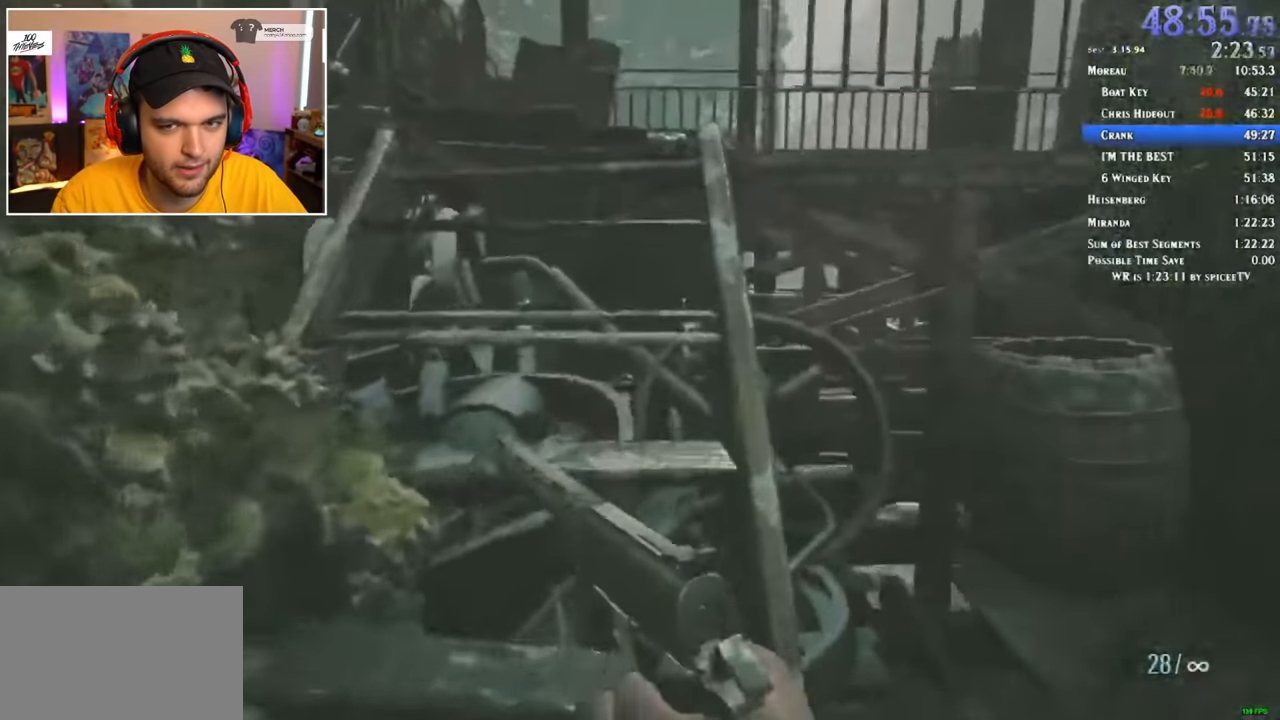
{"keys": ["shift", "w"], "mouse": [], "events": []}
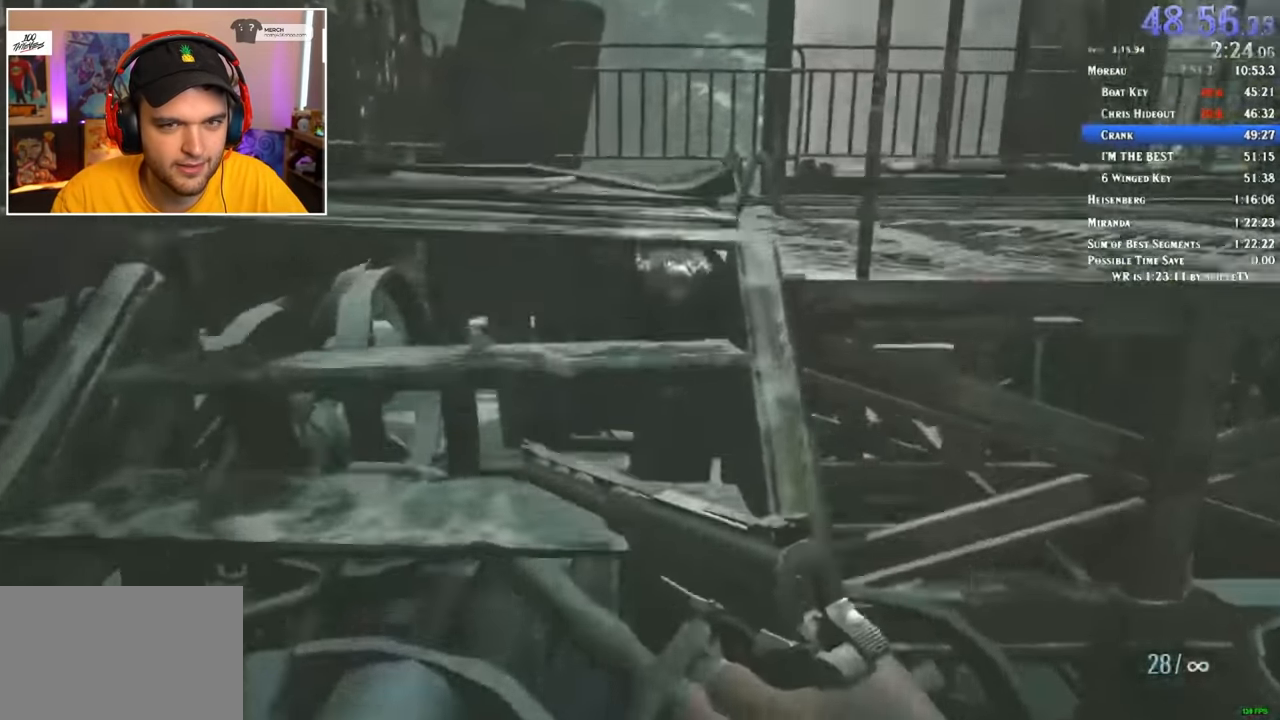
{"keys": ["shift", "w"], "mouse": [], "events": []}
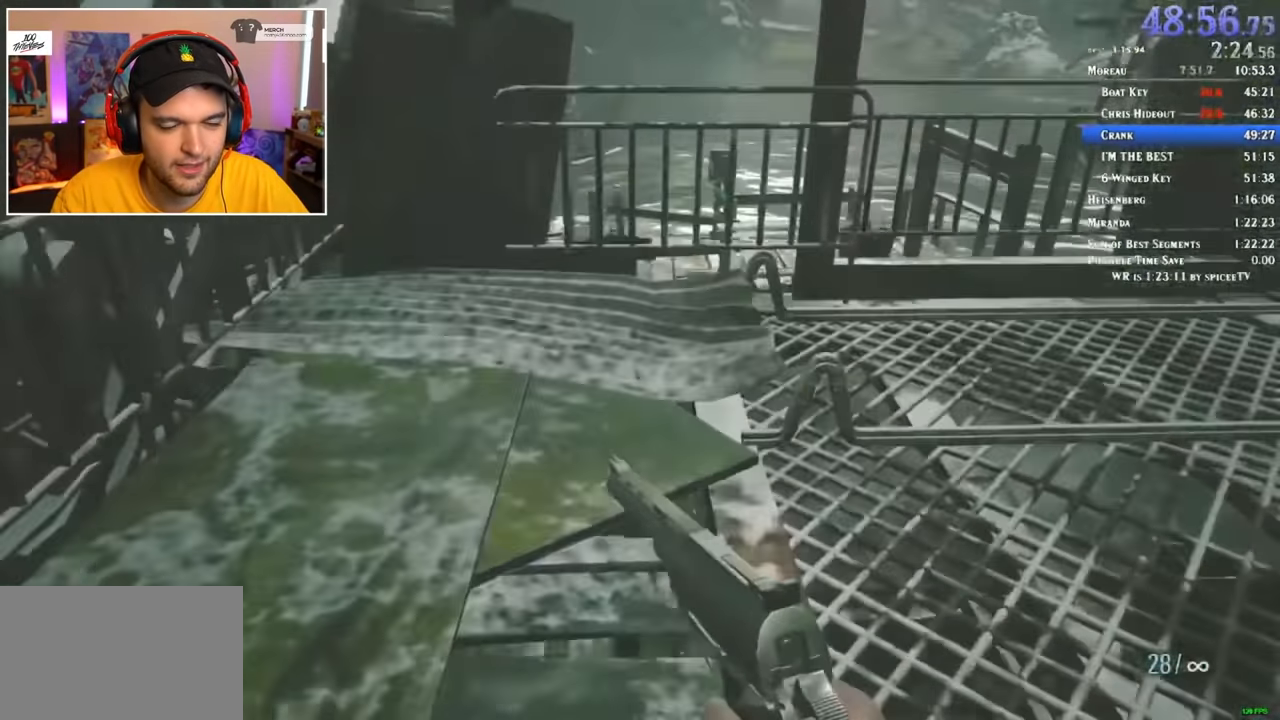
{"keys": ["shift", "w"], "mouse": [], "events": []}
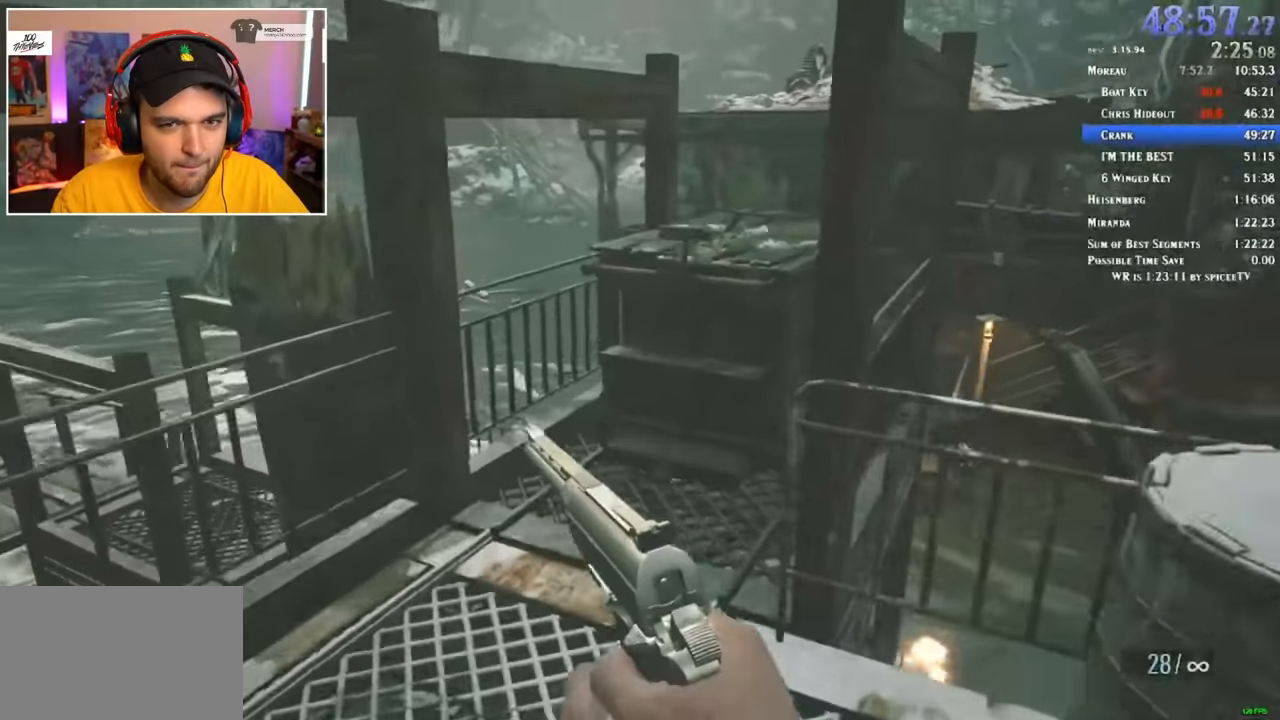
{"keys": ["f", "shift", "w"], "mouse": [], "events": [[266, "f", "down"], [316, "f", "up"], [366, "f", "down"], [433, "f", "up"], [466, "f", "down"]]}
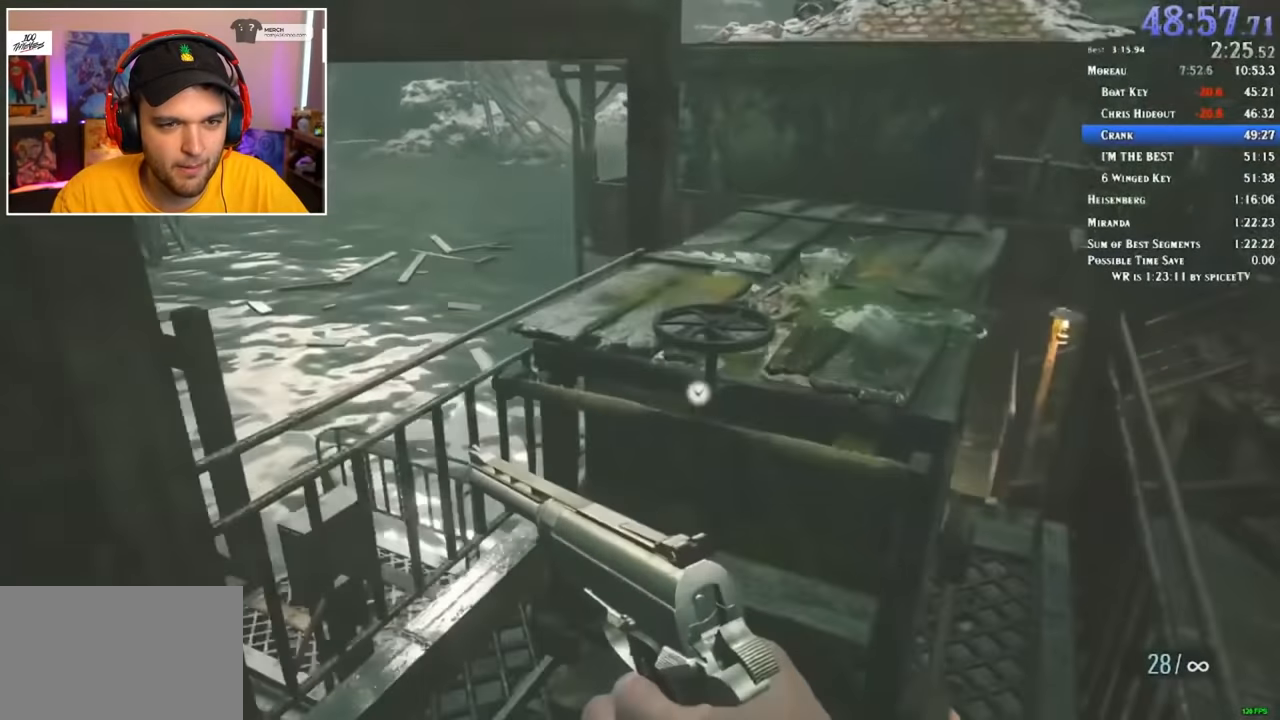
{"keys": [], "mouse": [], "events": [[16, "f", "up"], [100, "f", "down"], [150, "f", "up"], [200, "f", "down"], [250, "f", "up"], [250, "shift", "up"], [250, "w", "up"]]}
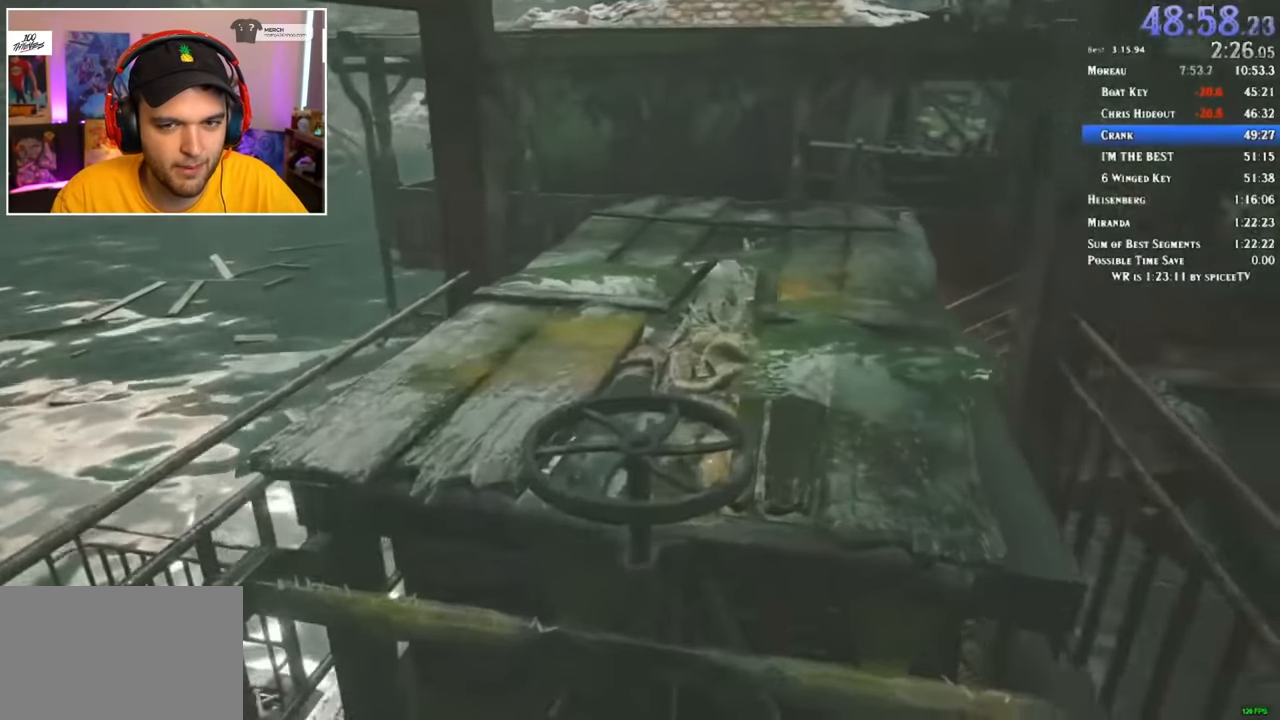
{"keys": [], "mouse": [], "events": []}
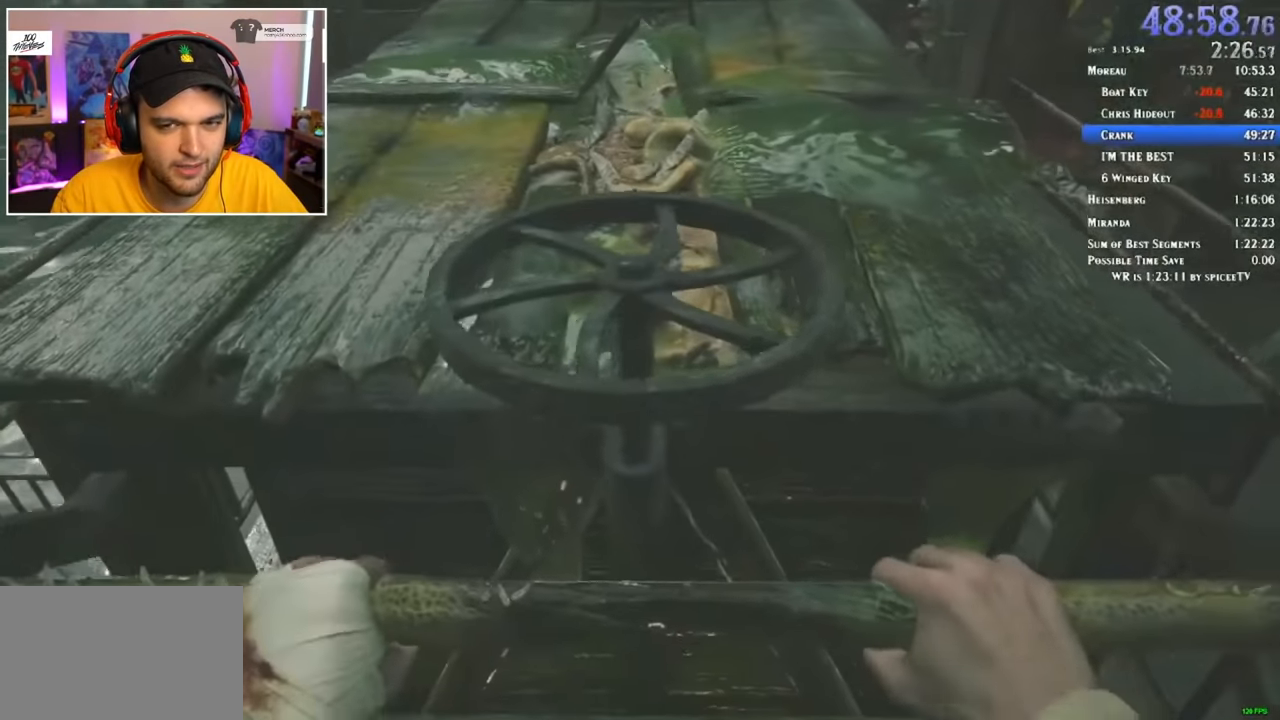
{"keys": [], "mouse": [], "events": []}
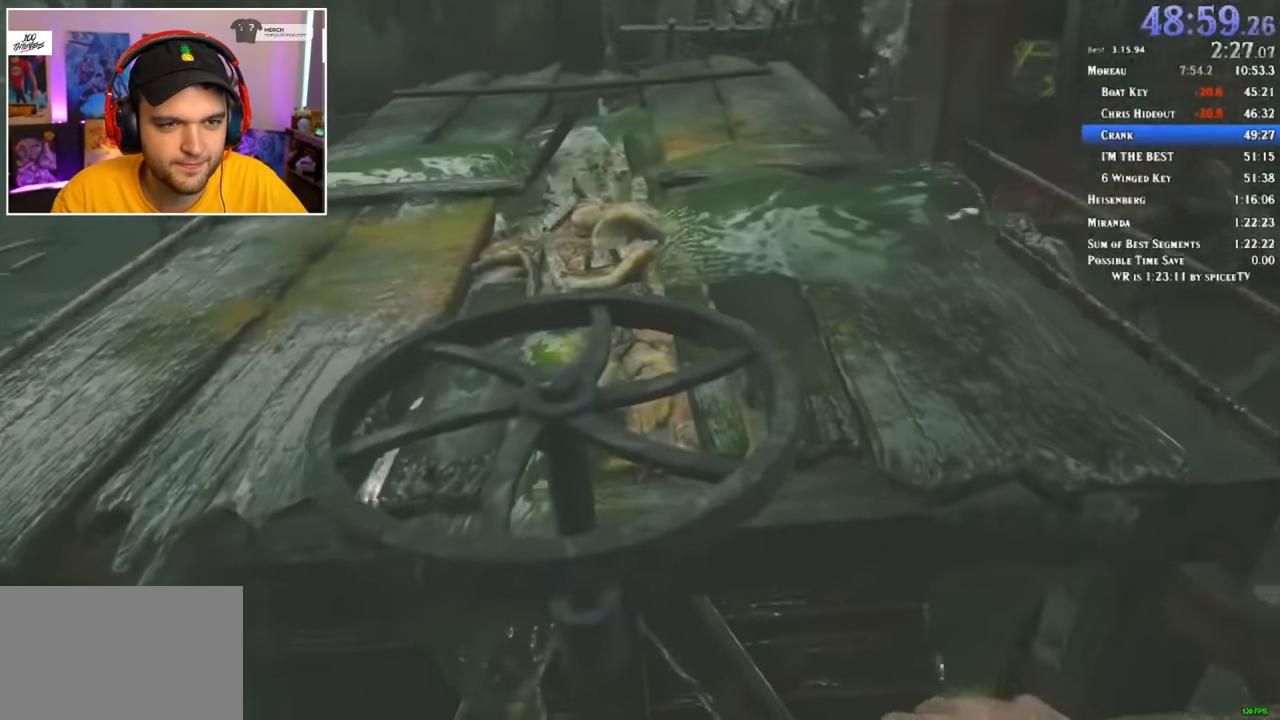
{"keys": [], "mouse": [], "events": []}
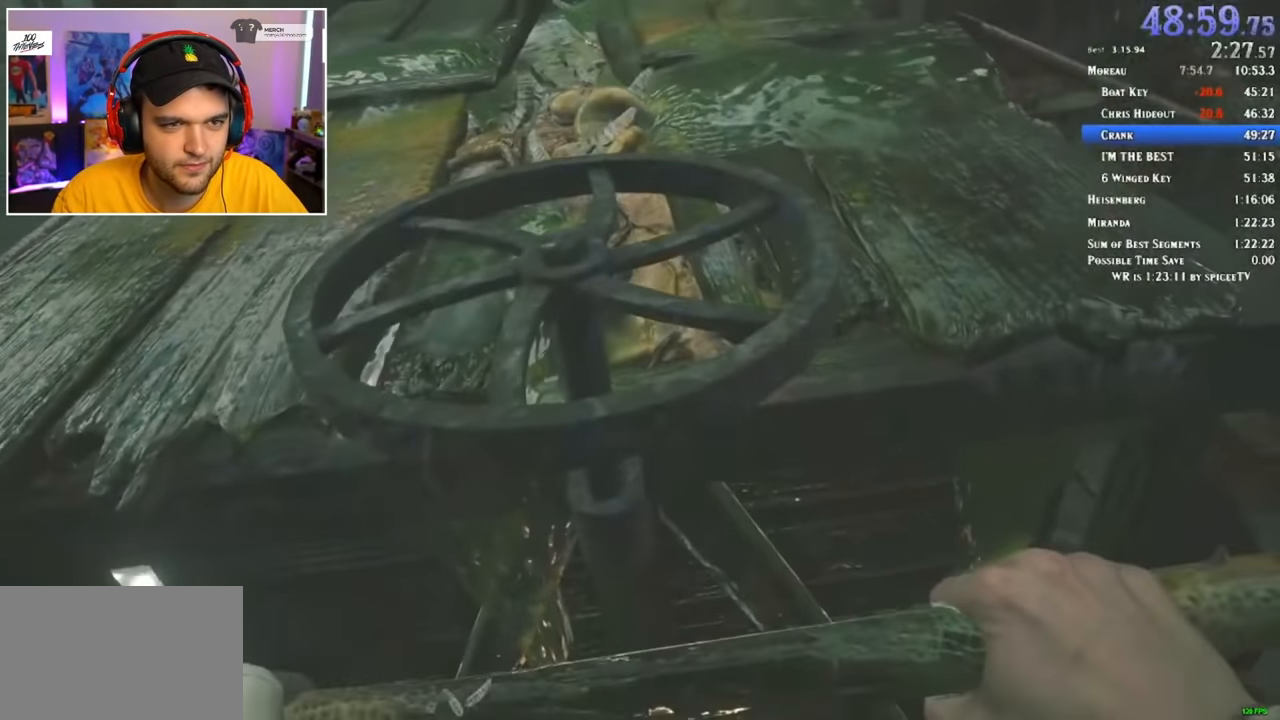
{"keys": [], "mouse": [], "events": []}
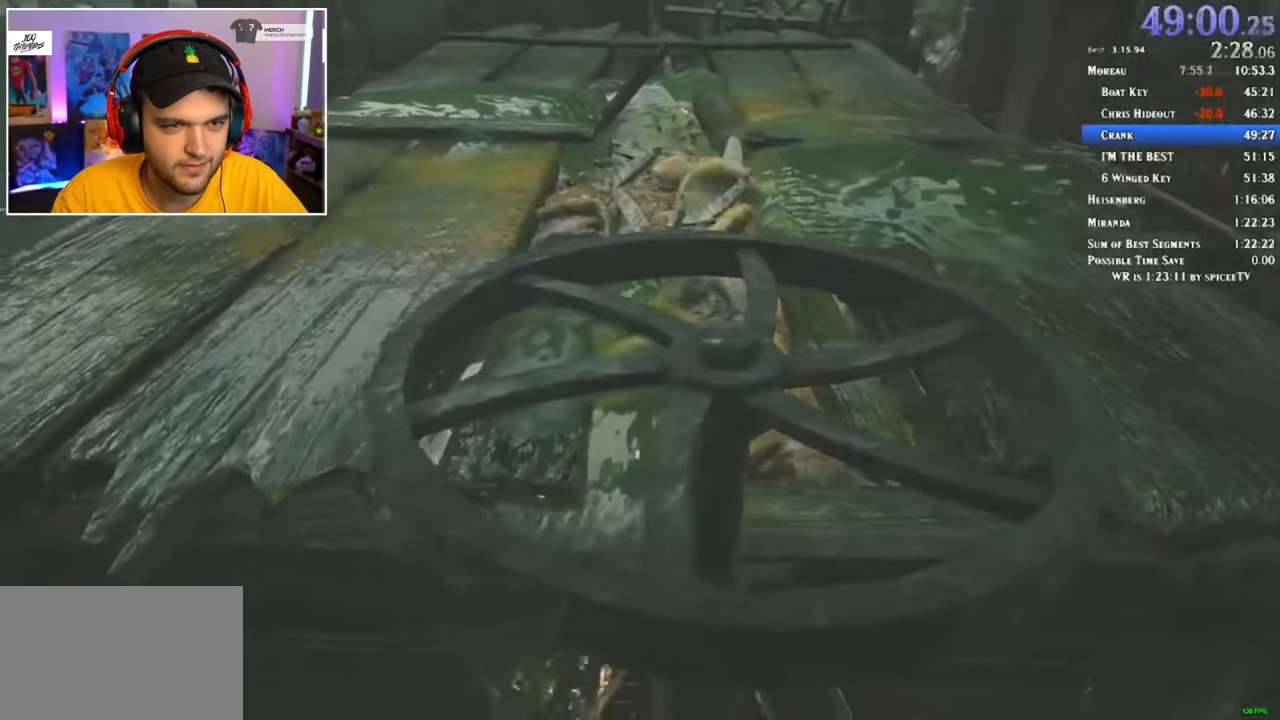
{"keys": [], "mouse": [], "events": []}
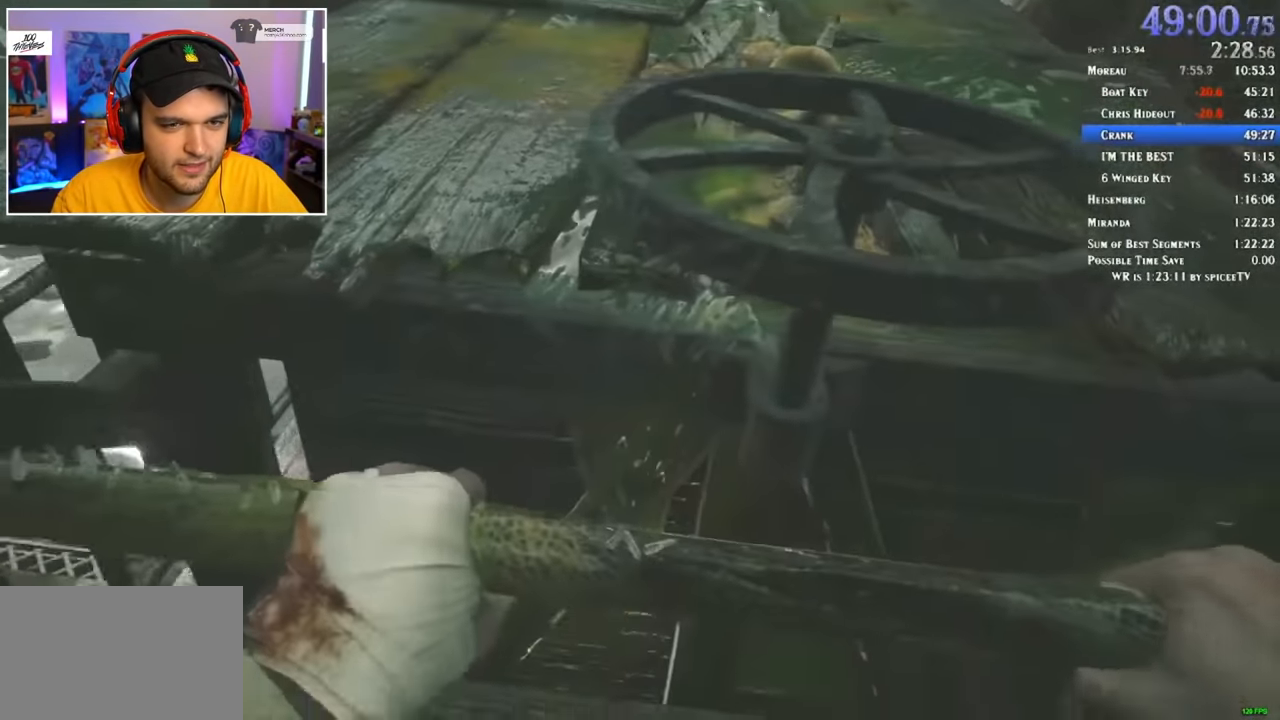
{"keys": [], "mouse": [], "events": []}
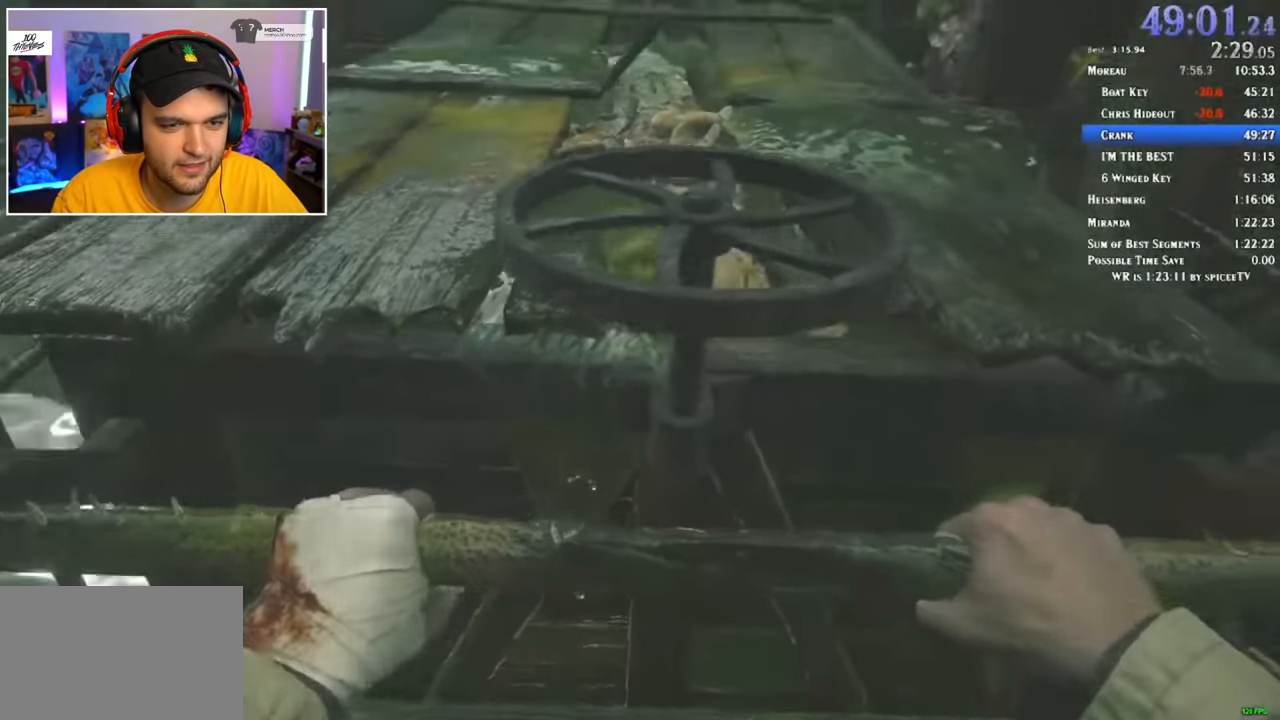
{"keys": [], "mouse": [], "events": [[316, "1", "down"], [416, "1", "up"]]}